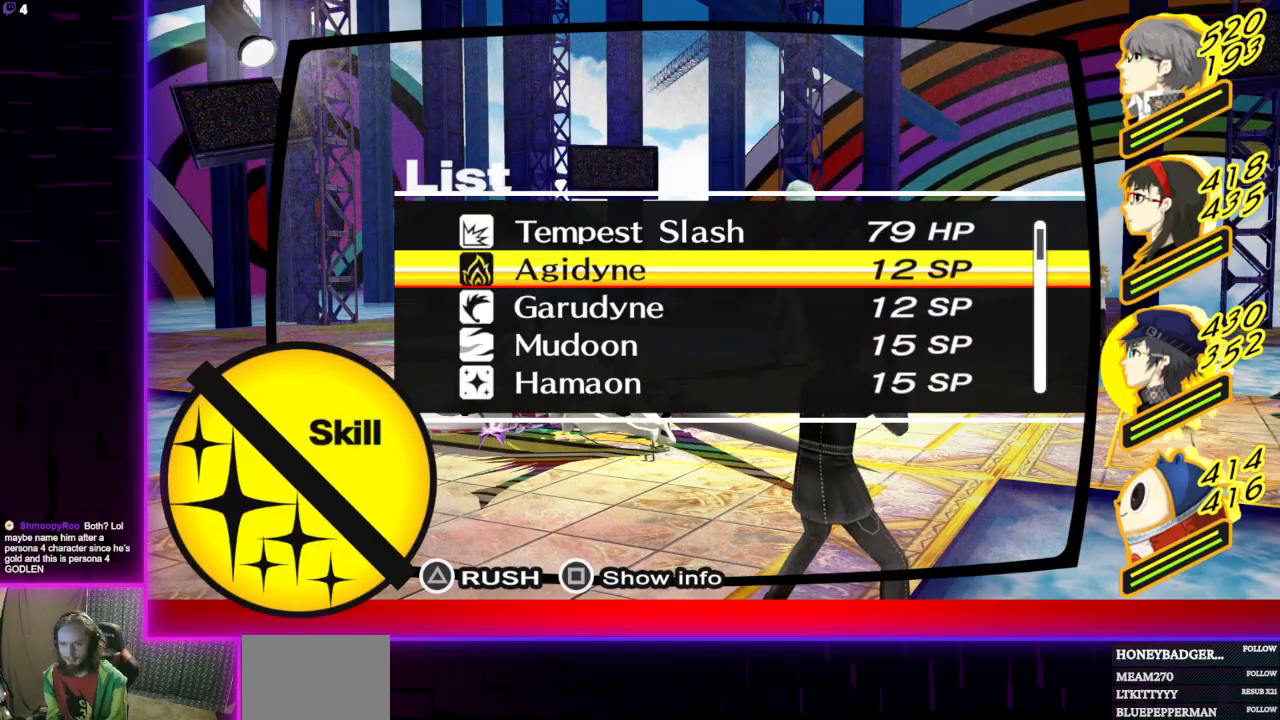
Gameplay with a controller (Xbox layout); each line is a JSON object with the inputs held at the frame after it. "events" lists button and stick changes between this image and that frame as [ms after this image, input, new state], when the widget could be followed in between.
{"buttons": [], "left_stick": "center", "right_stick": "center", "events": [[367, "DPAD_DOWN", "down"], [501, "DPAD_DOWN", "up"]]}
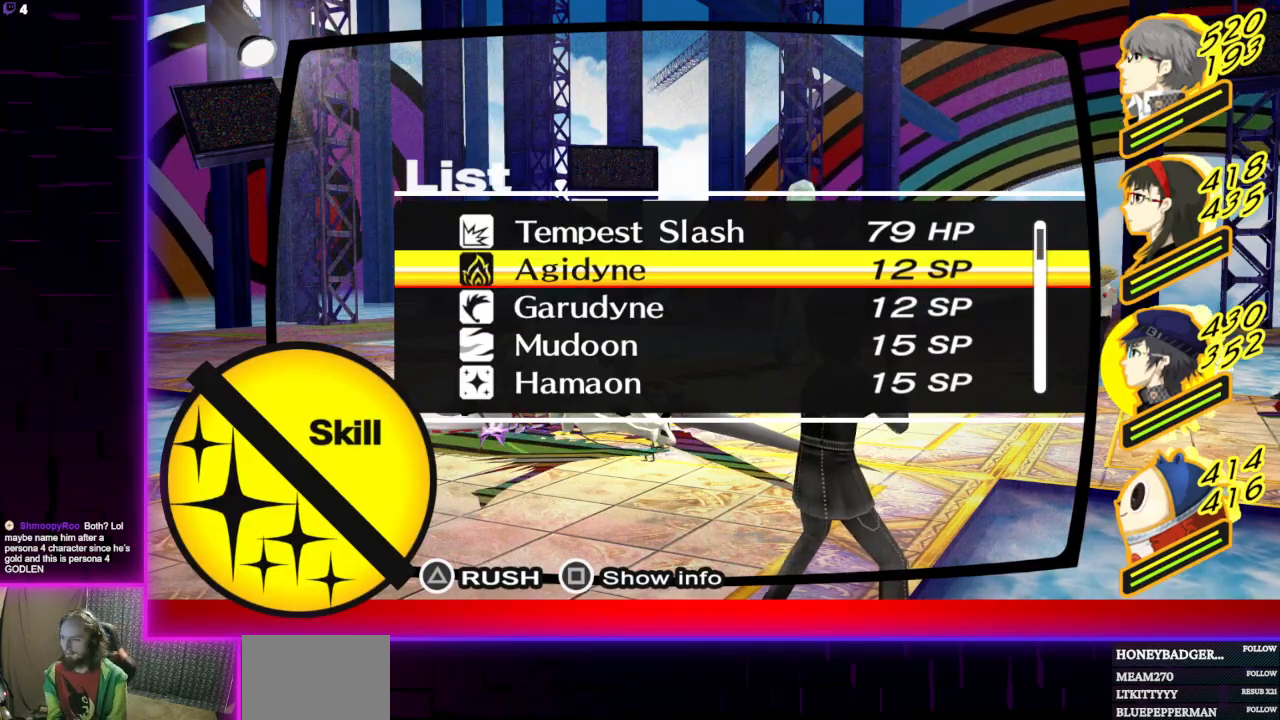
{"buttons": ["B"], "left_stick": "center", "right_stick": "center", "events": [[133, "DPAD_DOWN", "down"], [233, "DPAD_DOWN", "up"], [434, "B", "down"]]}
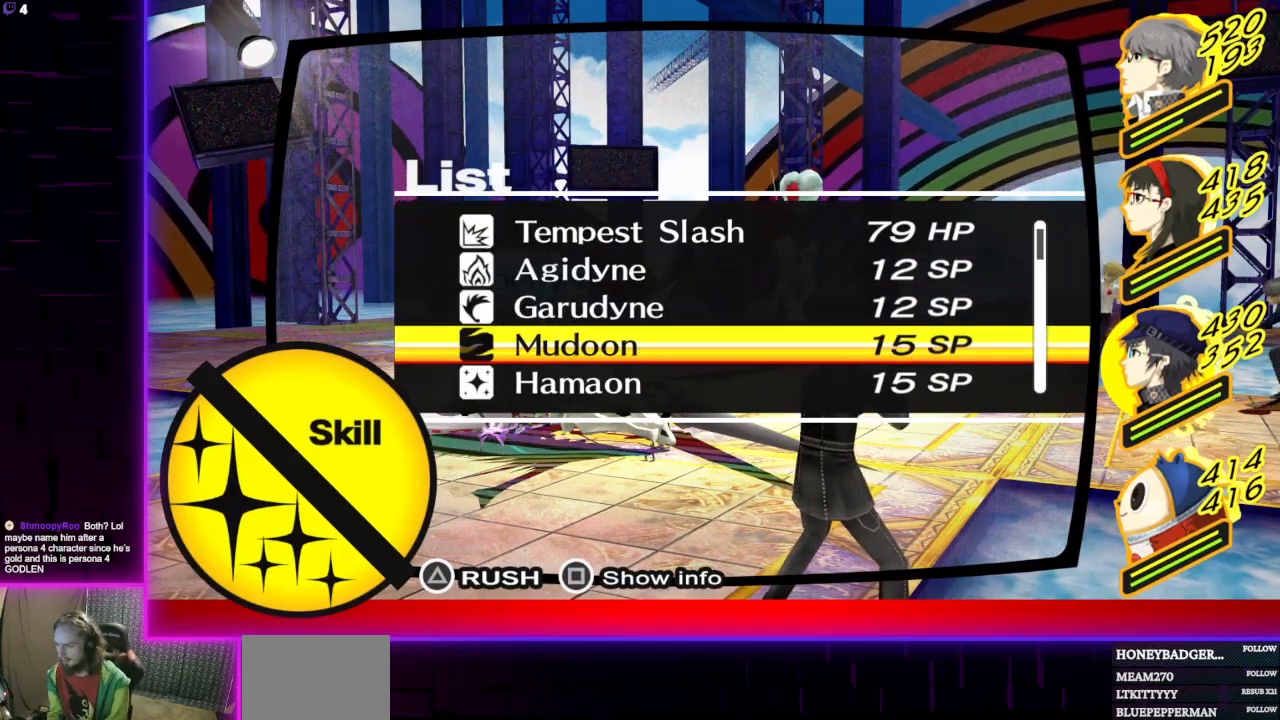
{"buttons": [], "left_stick": "center", "right_stick": "center", "events": [[67, "B", "up"], [100, "L1", "down"], [267, "L1", "up"], [367, "A", "down"], [434, "A", "up"]]}
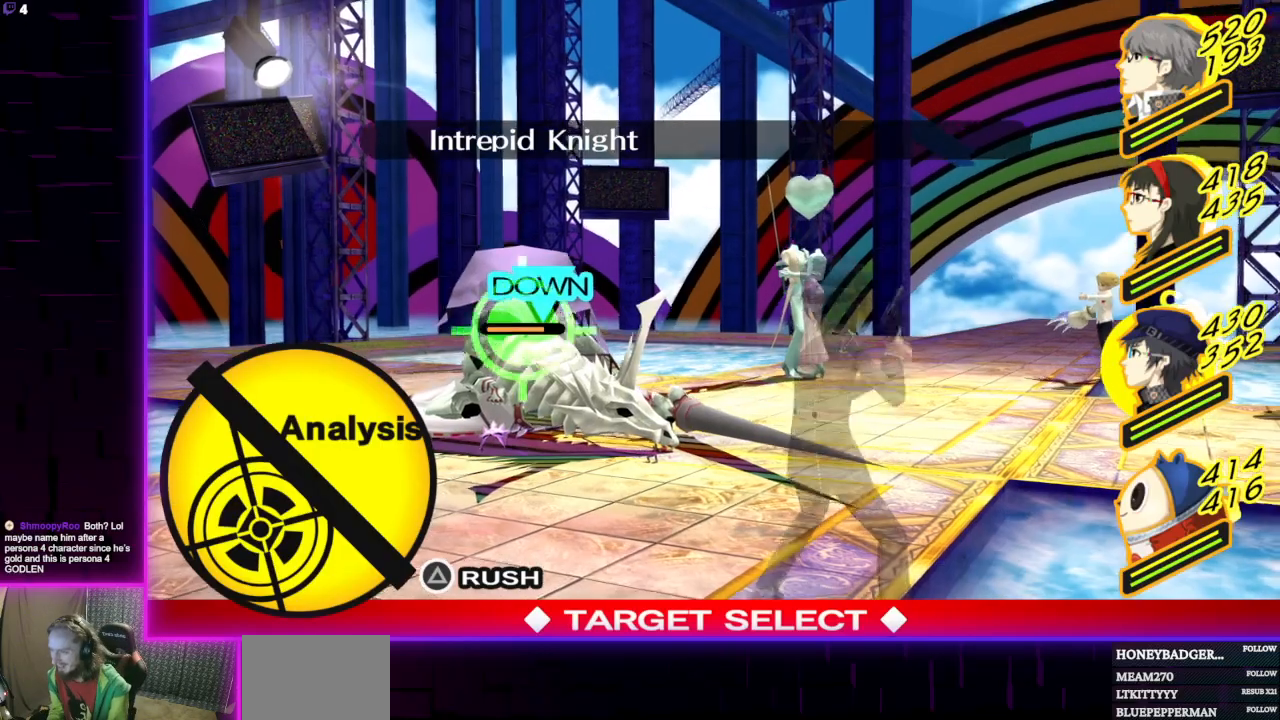
{"buttons": ["R1"], "left_stick": "center", "right_stick": "center", "events": [[500, "R1", "down"]]}
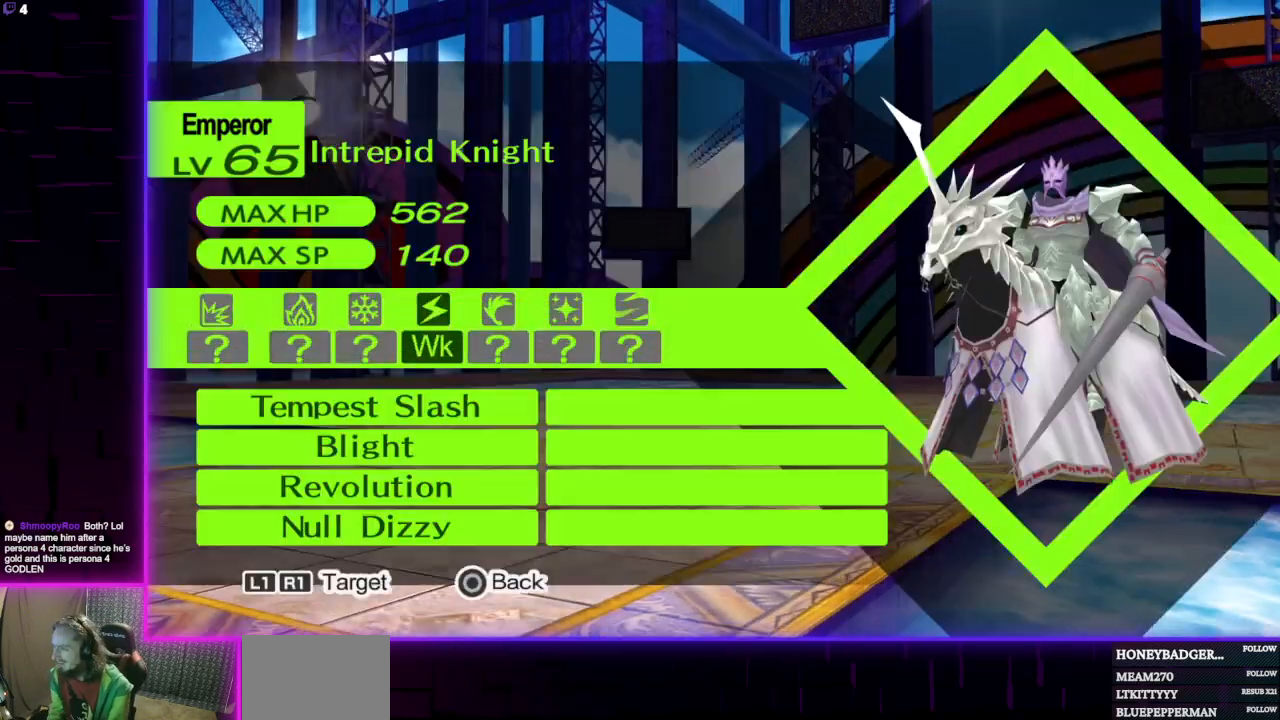
{"buttons": ["B"], "left_stick": "center", "right_stick": "center", "events": [[134, "R1", "up"], [401, "B", "down"]]}
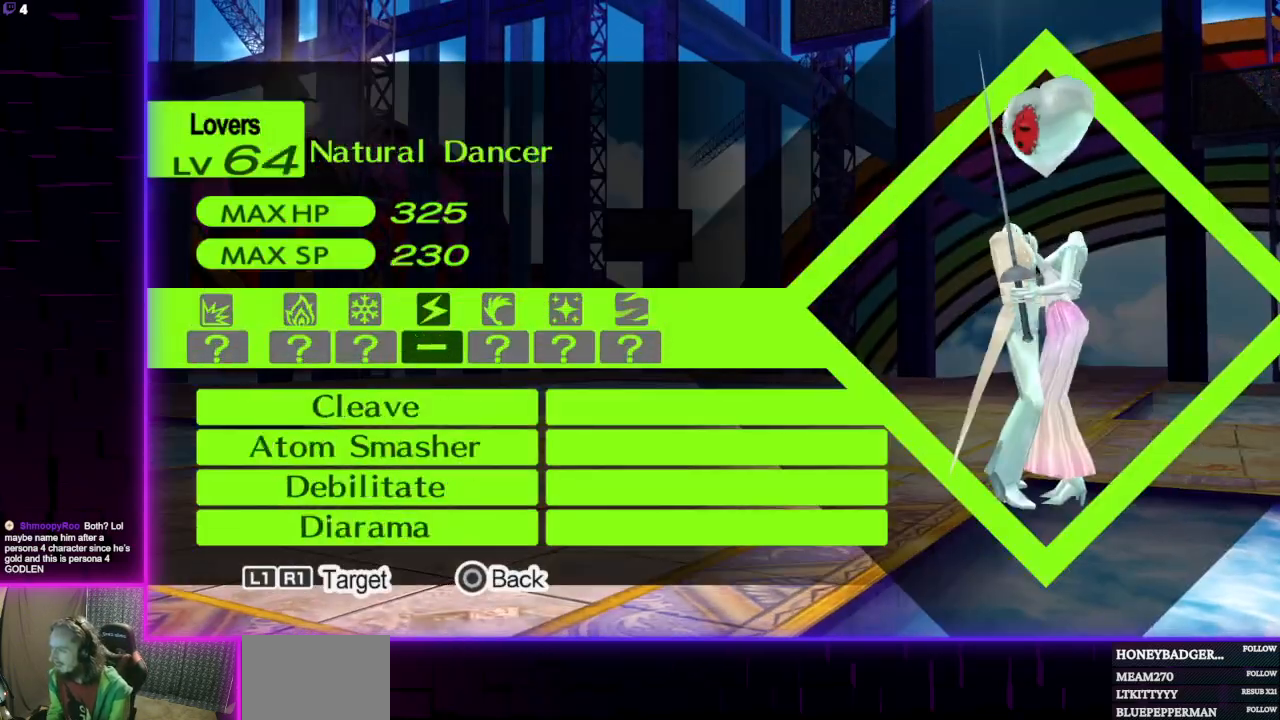
{"buttons": [], "left_stick": "center", "right_stick": "center", "events": [[67, "B", "up"]]}
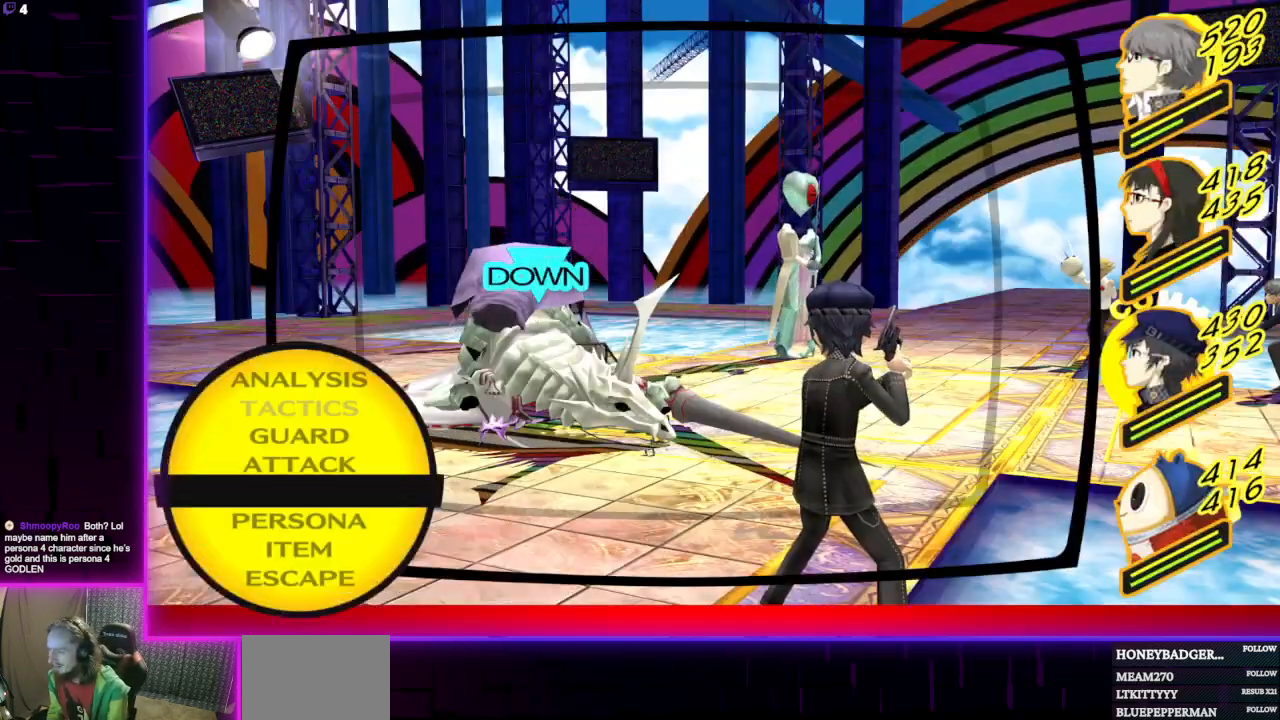
{"buttons": [], "left_stick": "center", "right_stick": "center", "events": [[67, "DPAD_DOWN", "down"], [167, "DPAD_DOWN", "up"]]}
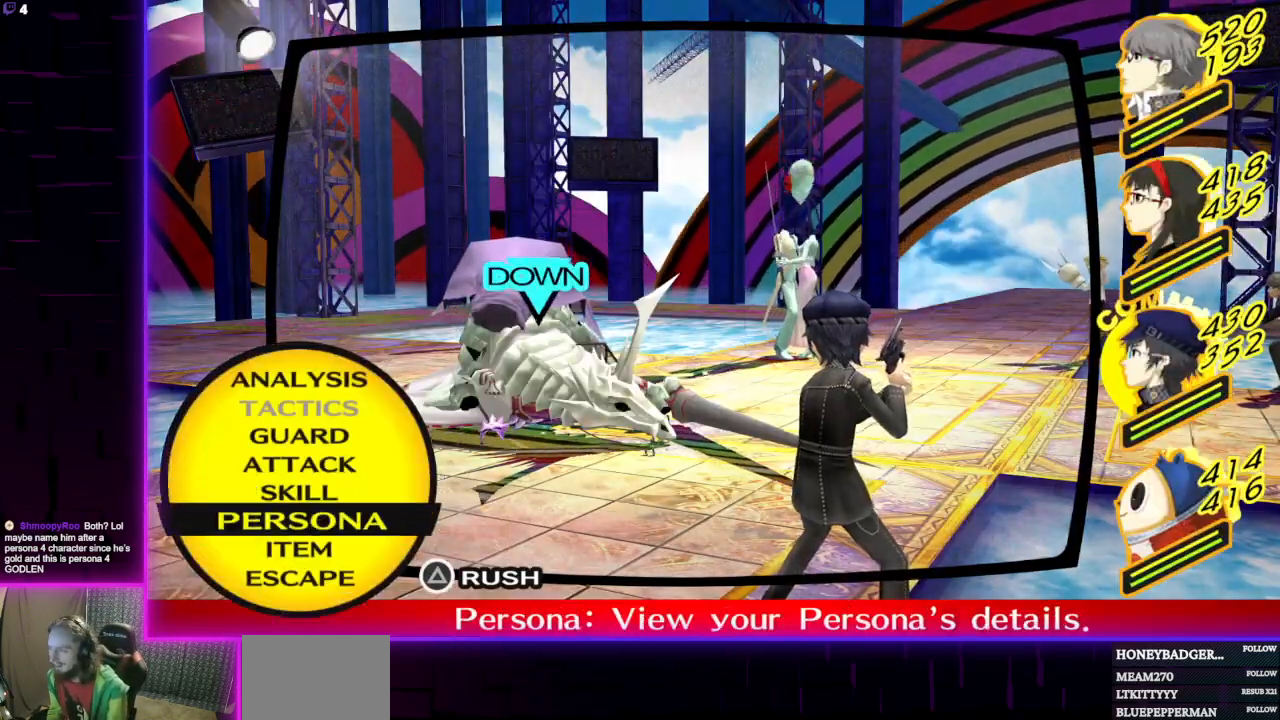
{"buttons": [], "left_stick": "center", "right_stick": "center", "events": [[67, "DPAD_UP", "down"], [134, "DPAD_UP", "up"], [201, "A", "down"], [334, "A", "up"]]}
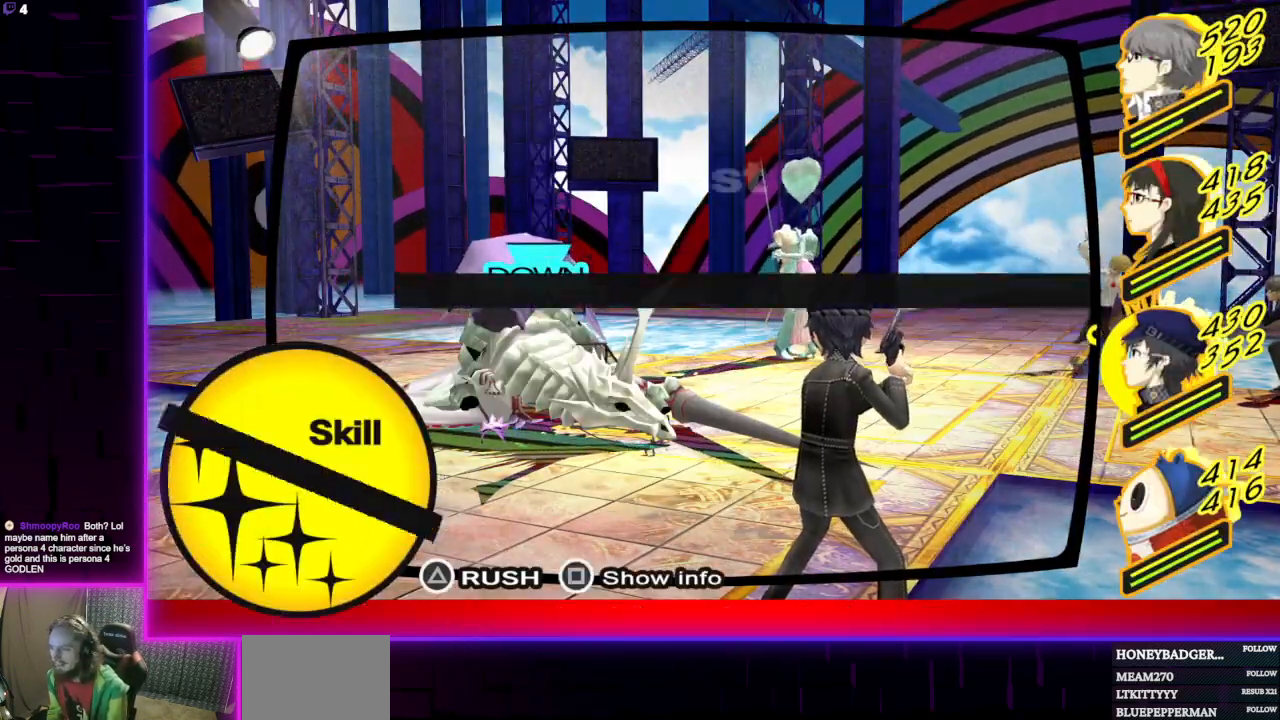
{"buttons": [], "left_stick": "center", "right_stick": "center", "events": [[100, "DPAD_UP", "down"], [167, "DPAD_UP", "up"], [233, "DPAD_UP", "down"], [334, "DPAD_UP", "up"], [400, "DPAD_UP", "down"], [500, "DPAD_UP", "up"]]}
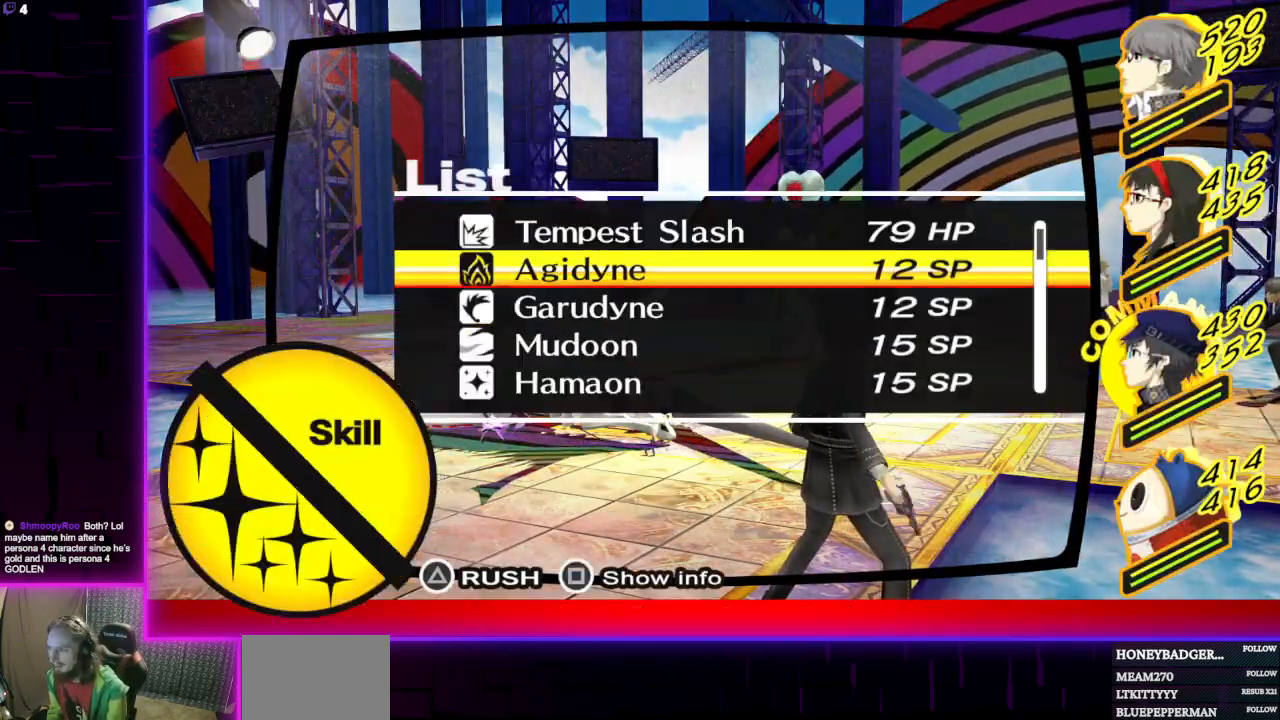
{"buttons": ["L1"], "left_stick": "center", "right_stick": "center", "events": [[67, "DPAD_UP", "down"], [167, "DPAD_UP", "up"], [334, "B", "down"], [468, "B", "up"], [501, "L1", "down"]]}
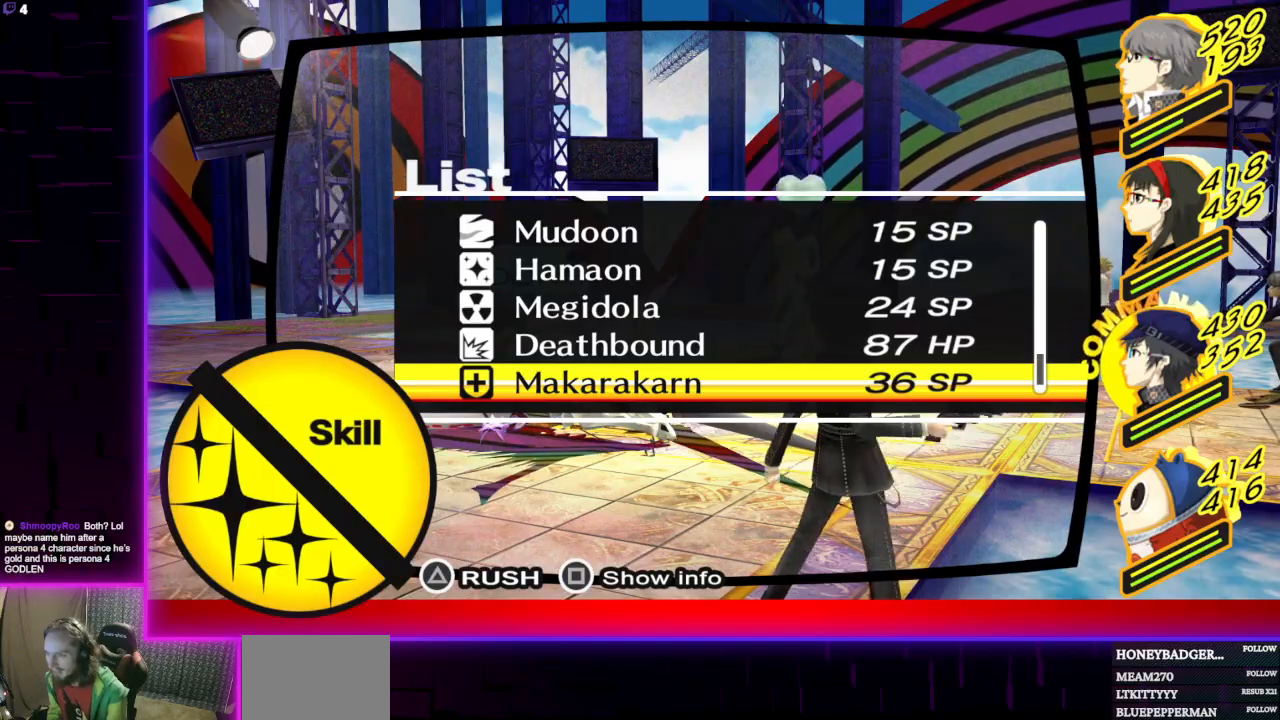
{"buttons": [], "left_stick": "center", "right_stick": "center", "events": [[133, "L1", "up"]]}
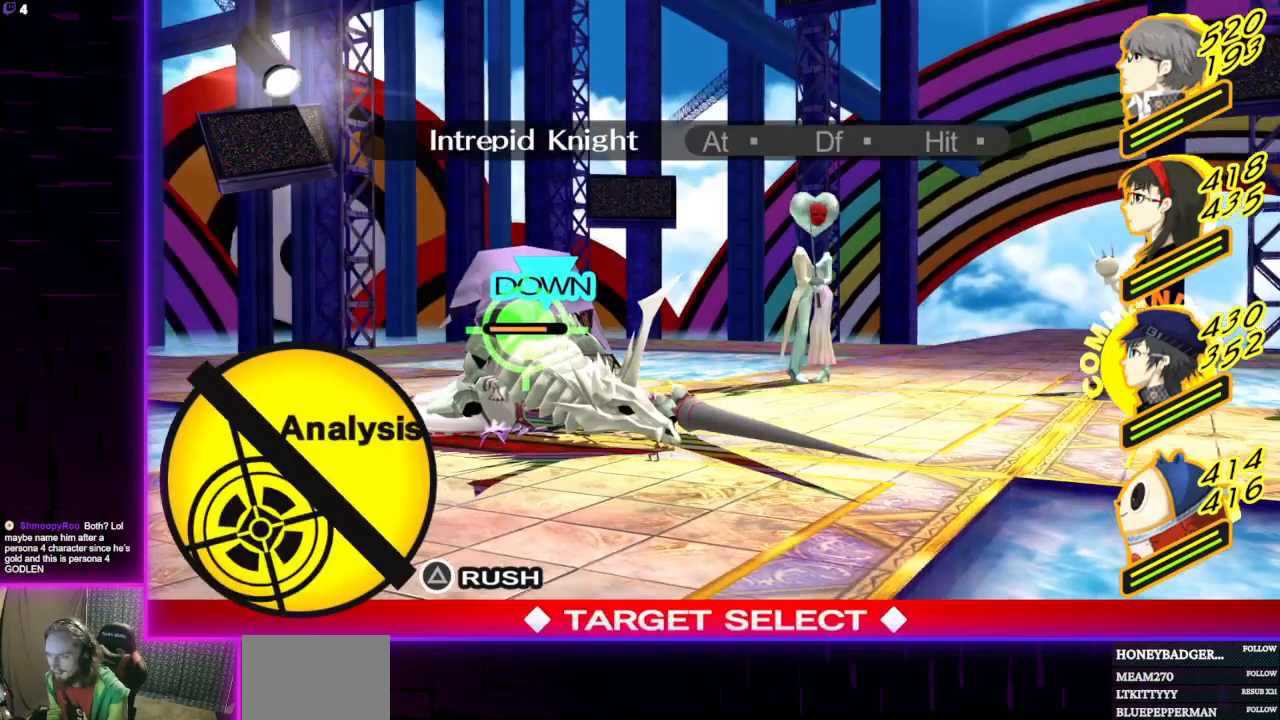
{"buttons": [], "left_stick": "center", "right_stick": "center", "events": [[34, "B", "down"], [167, "B", "up"]]}
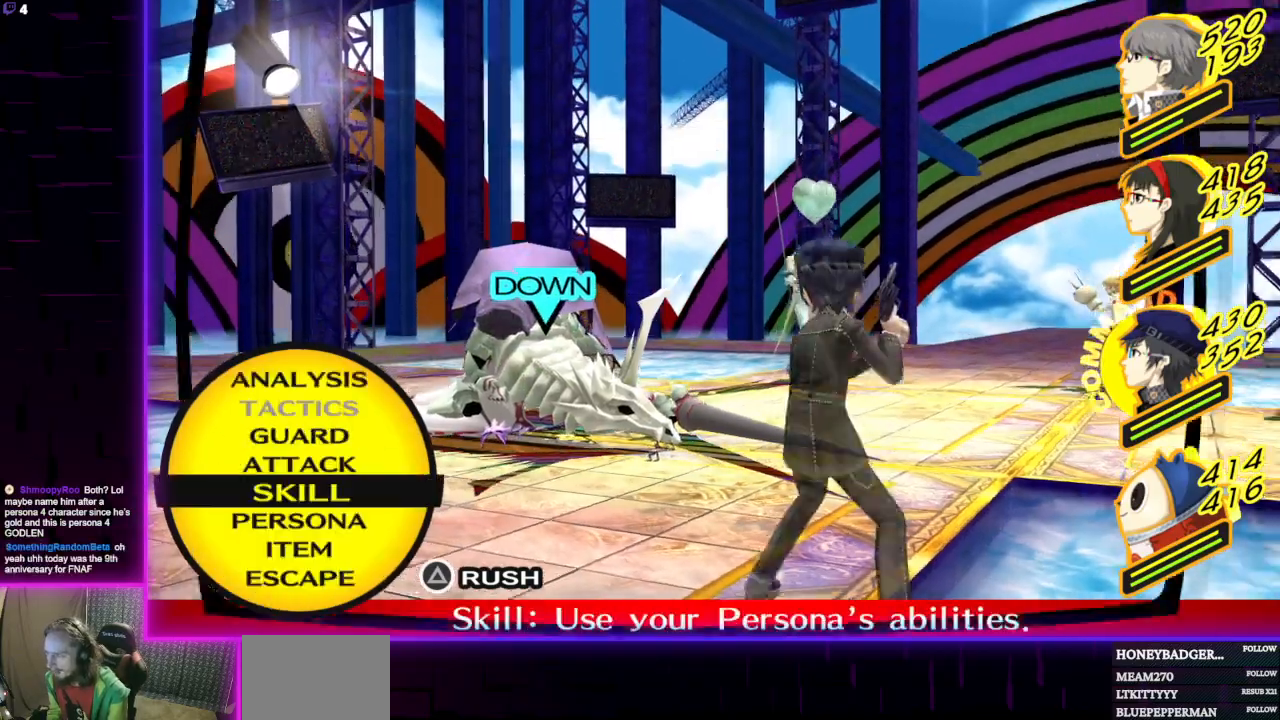
{"buttons": ["A"], "left_stick": "center", "right_stick": "center", "events": [[500, "A", "down"]]}
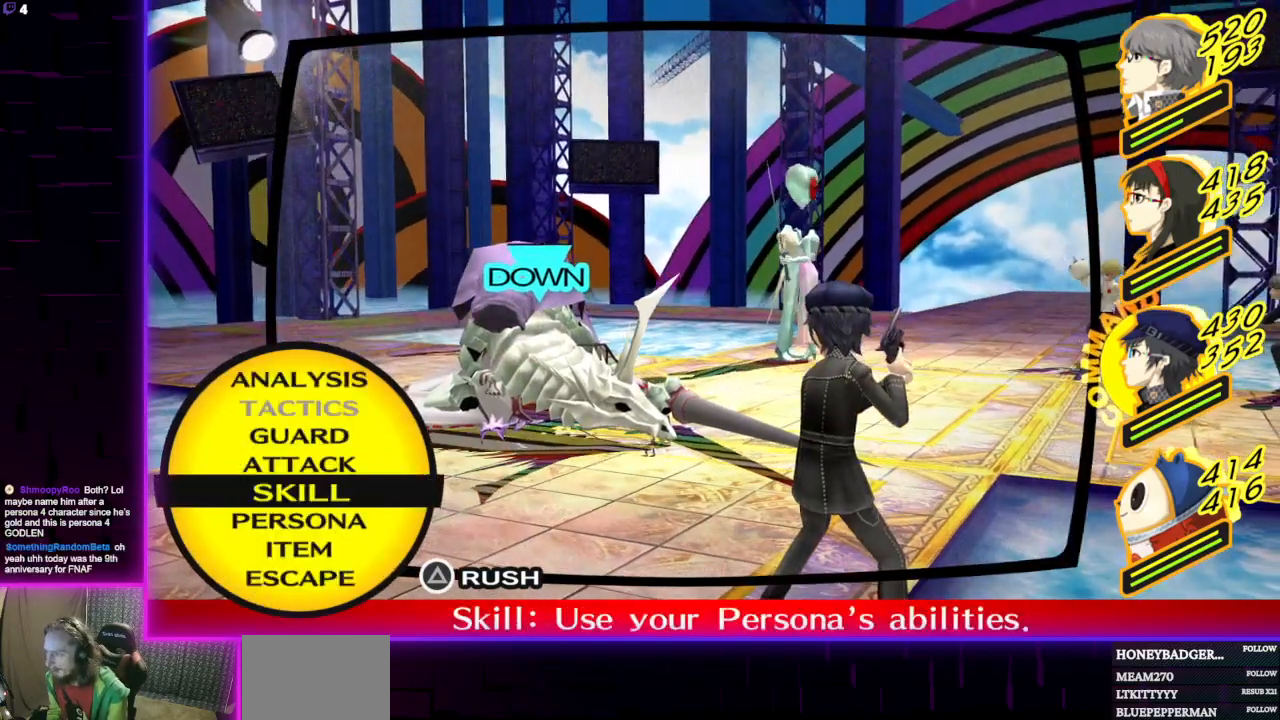
{"buttons": [], "left_stick": "center", "right_stick": "center", "events": [[67, "A", "up"]]}
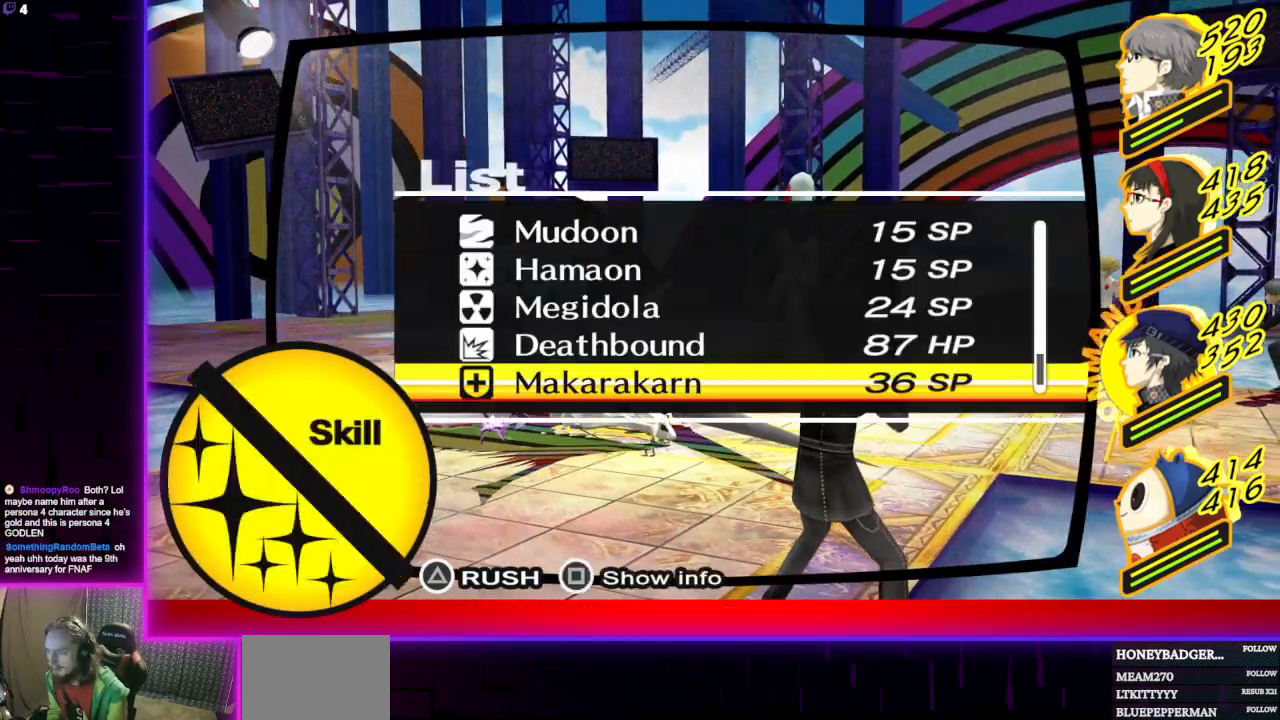
{"buttons": ["DPAD_DOWN"], "left_stick": "center", "right_stick": "center", "events": [[500, "DPAD_DOWN", "down"]]}
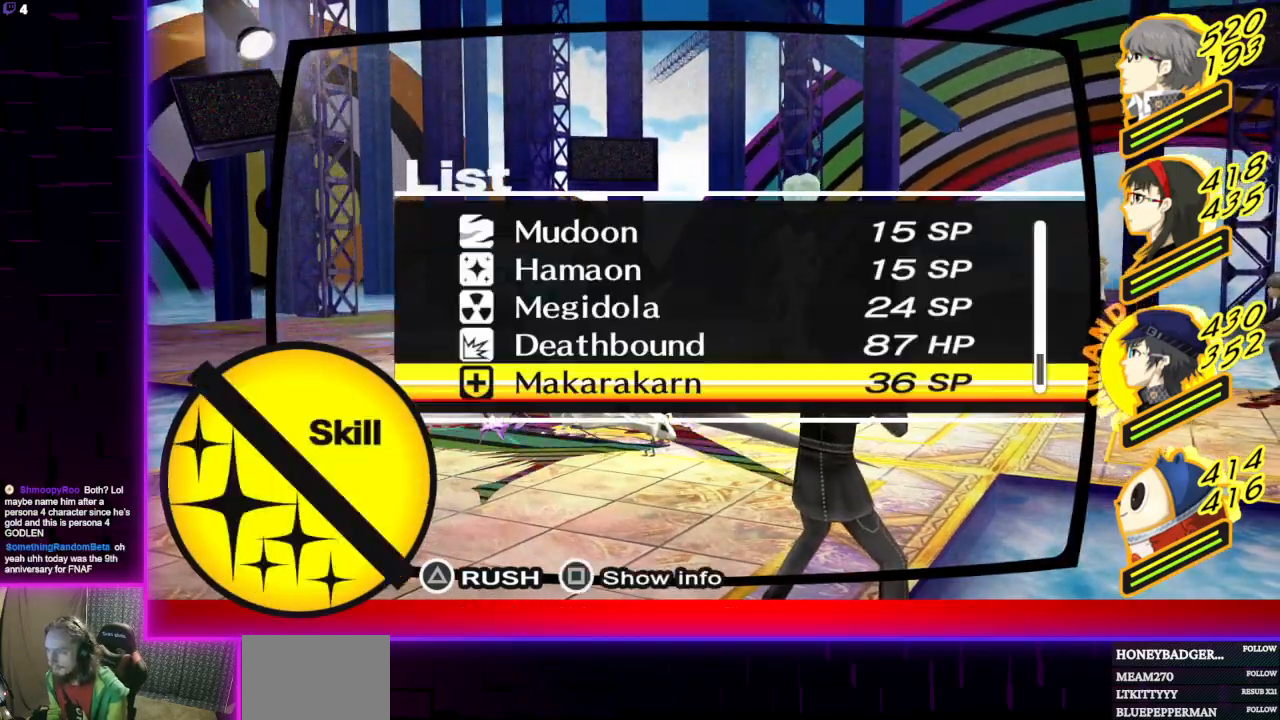
{"buttons": [], "left_stick": "center", "right_stick": "center", "events": [[100, "DPAD_DOWN", "up"]]}
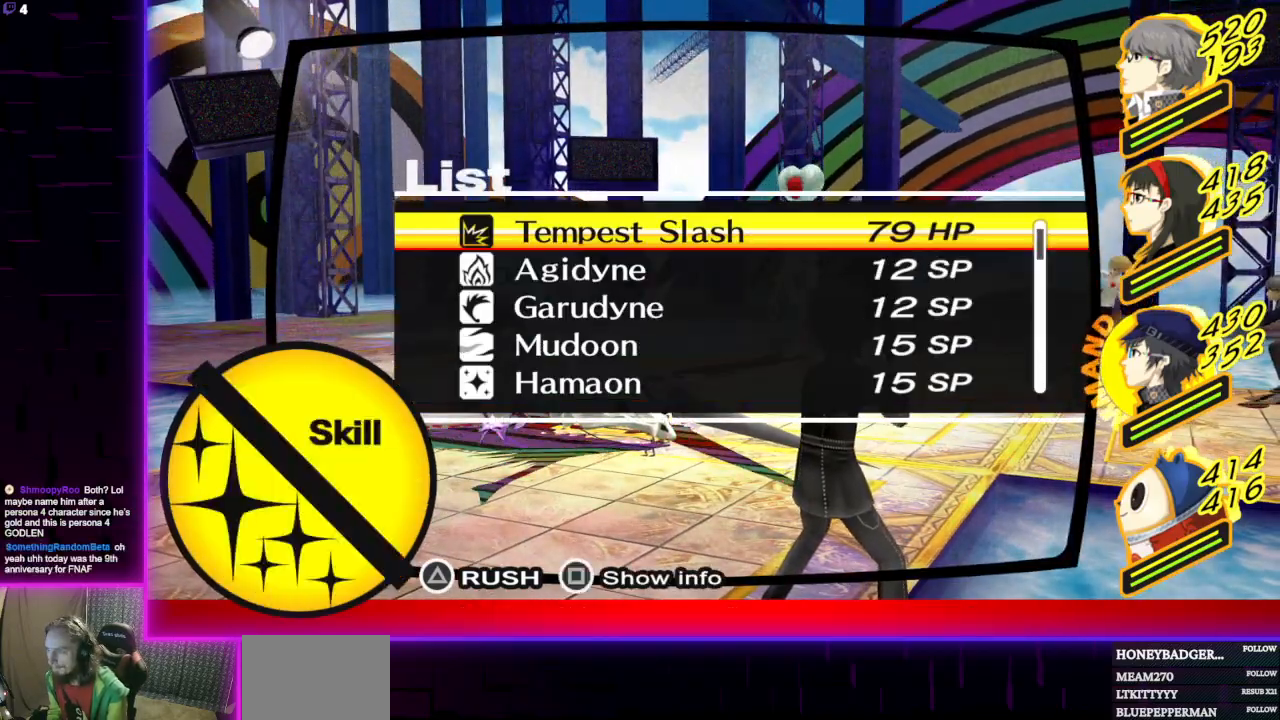
{"buttons": ["DPAD_RIGHT"], "left_stick": "center", "right_stick": "center", "events": [[33, "DPAD_DOWN", "down"], [133, "DPAD_DOWN", "up"], [167, "A", "down"], [267, "A", "up"], [434, "DPAD_RIGHT", "down"]]}